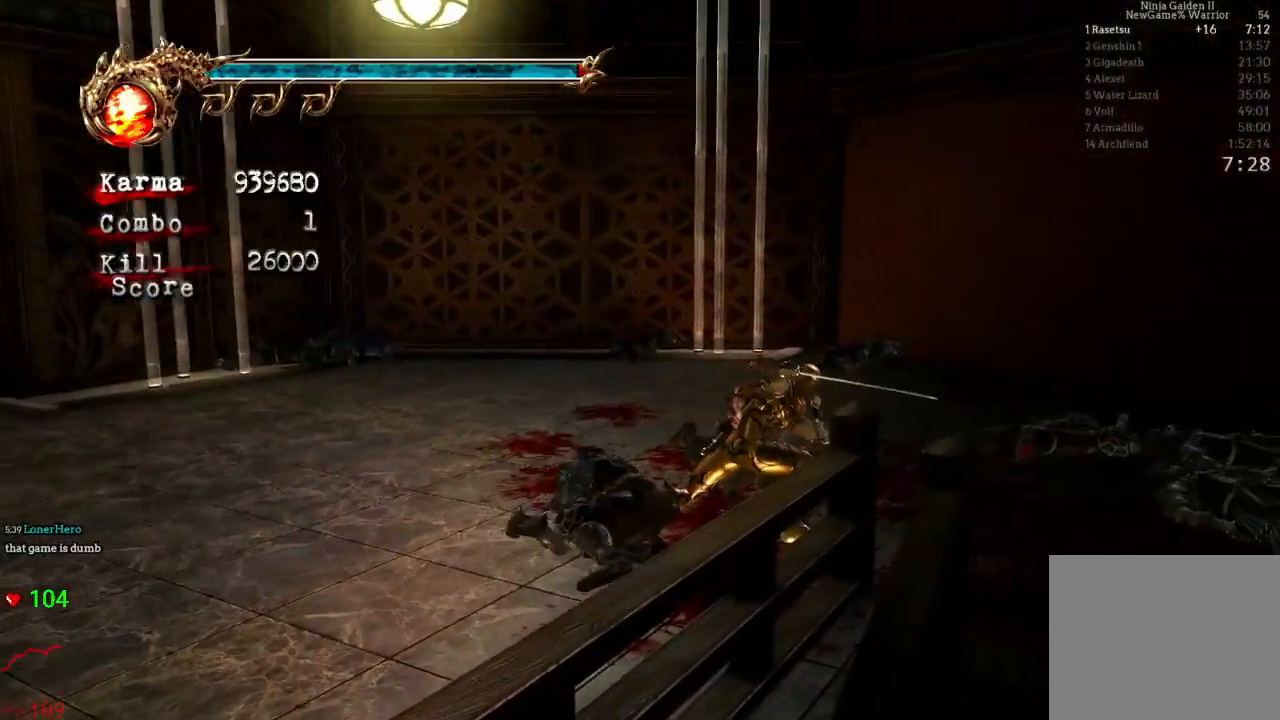
Gameplay with a controller (Xbox layout); each line is a JSON object with the inputs held at the frame after it. "events" lists button and stick changes between this image and that frame as [ms after this image, input, new state], when the widget could be followed in between. Not read: L3 R3 START.
{"buttons": ["Y"], "left_stick": "down-left", "right_stick": "center", "events": [[17, "X", "down"], [150, "A", "up"], [150, "X", "up"], [383, "Y", "down"]]}
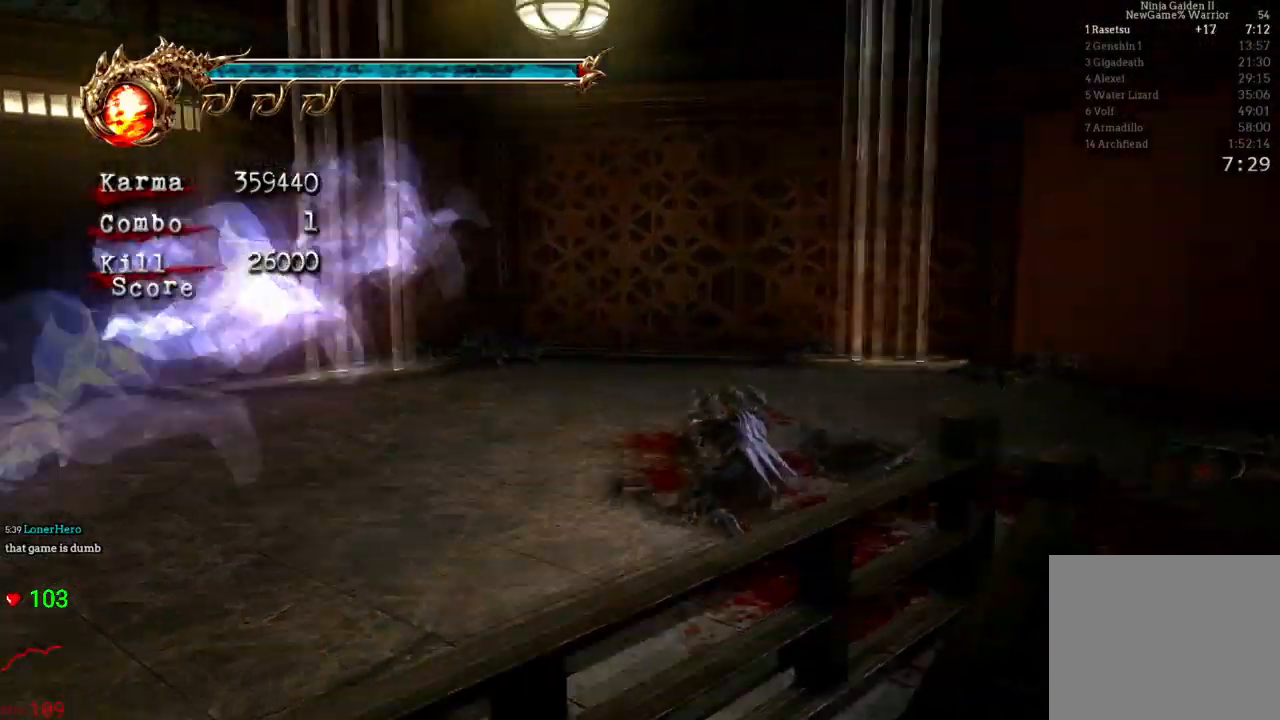
{"buttons": [], "left_stick": "center", "right_stick": "center"}
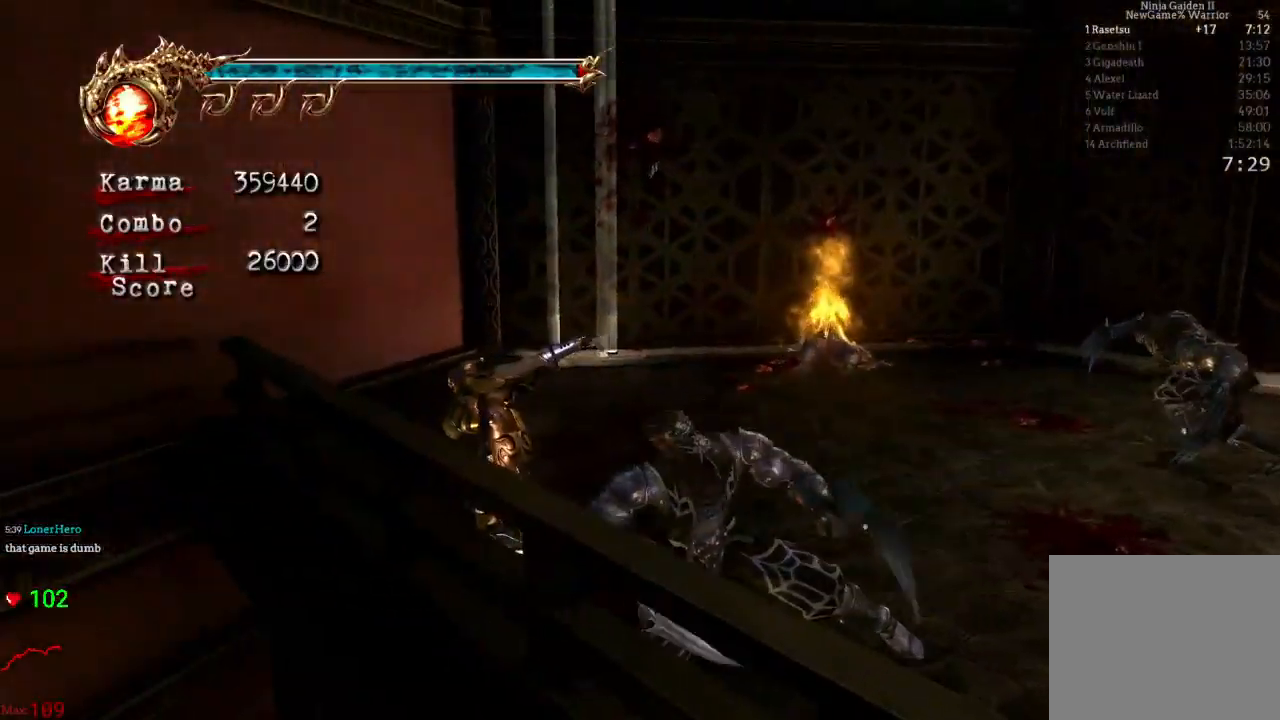
{"buttons": ["Y"], "left_stick": "down-right", "right_stick": "center", "events": [[150, "left_stick", "down-right"], [217, "A", "down"], [217, "X", "down"], [383, "A", "up"], [383, "X", "up"], [467, "Y", "down"]]}
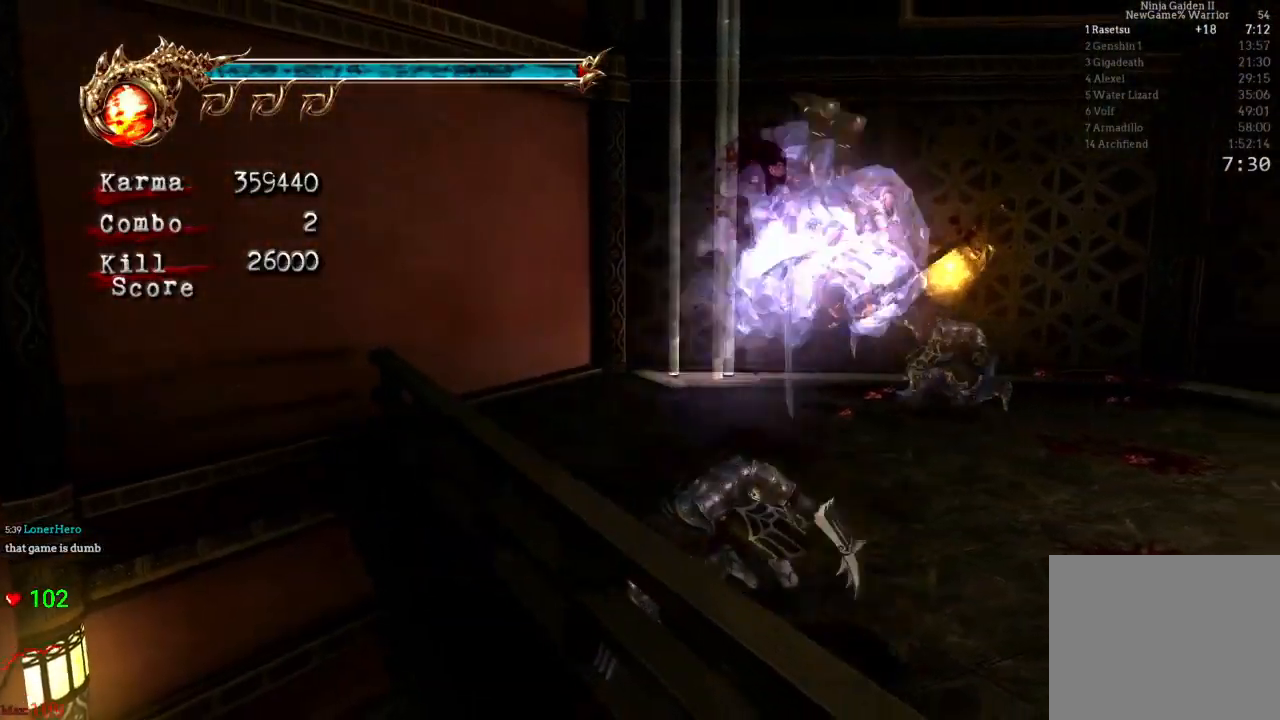
{"buttons": [], "left_stick": "center", "right_stick": "center", "events": [[133, "Y", "up"], [183, "left_stick", "center"]]}
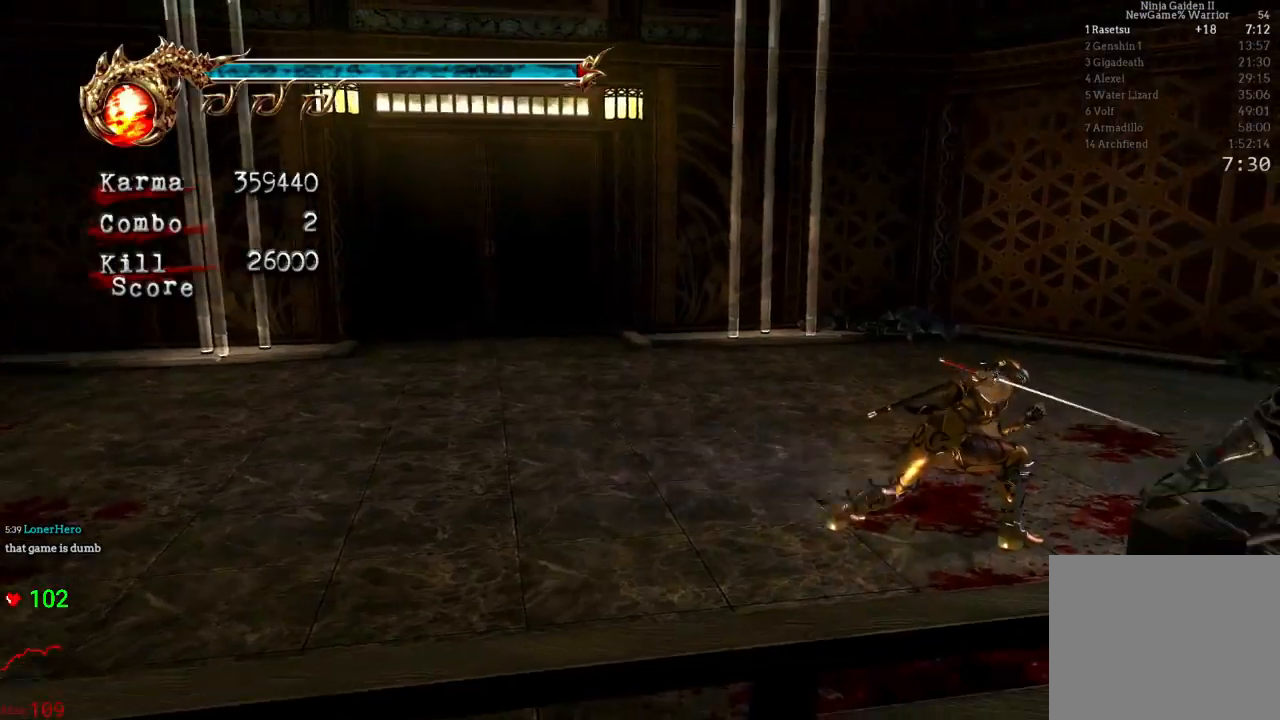
{"buttons": ["A", "L2"], "left_stick": "up-left", "right_stick": "center", "events": [[67, "L2", "down"], [200, "L2", "up"], [300, "left_stick", "up-left"], [317, "L2", "down"], [467, "A", "down"]]}
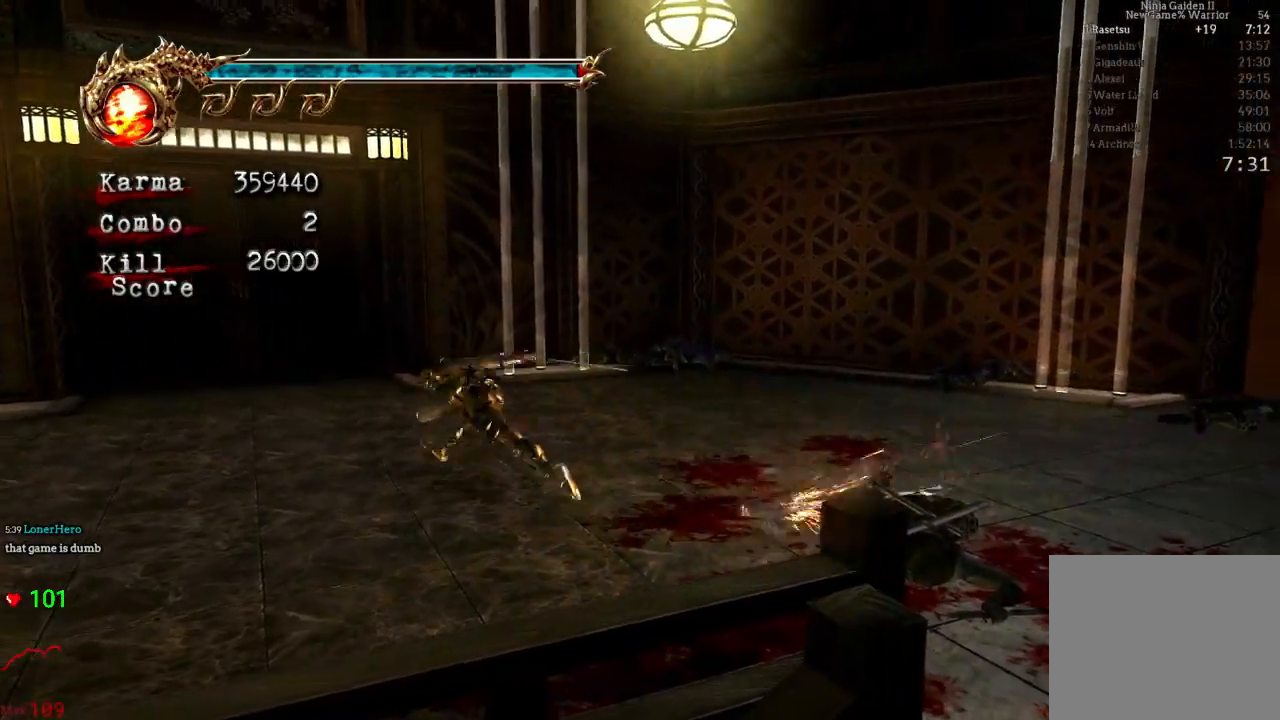
{"buttons": ["L2"], "left_stick": "center", "right_stick": "center"}
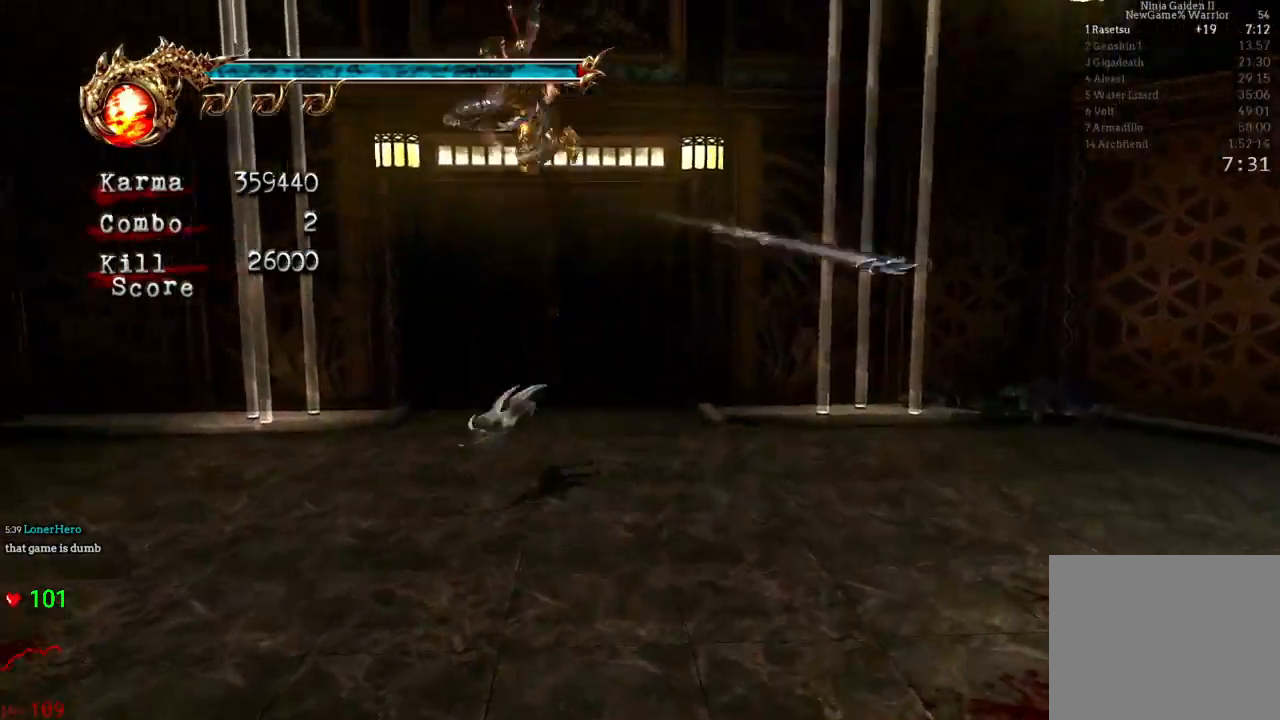
{"buttons": ["Y"], "left_stick": "center", "right_stick": "center", "events": [[317, "Y", "down"], [367, "L2", "up"]]}
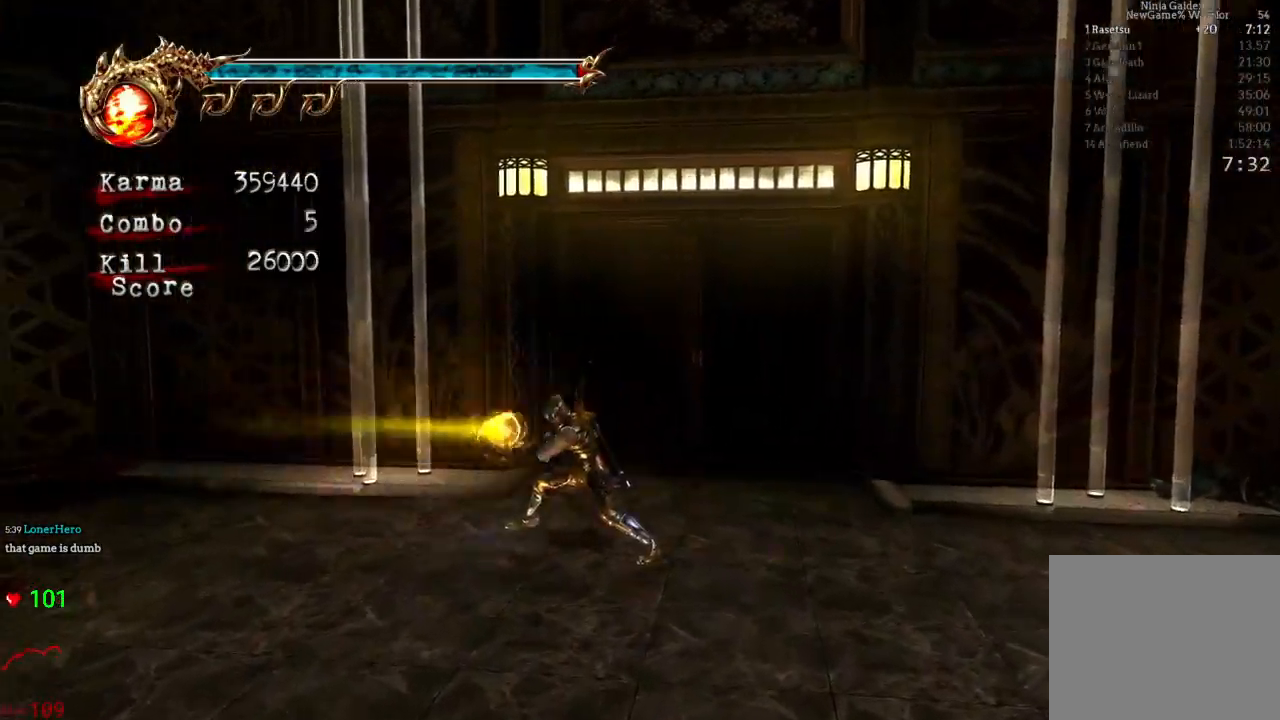
{"buttons": ["Y"], "left_stick": "center", "right_stick": "center", "events": []}
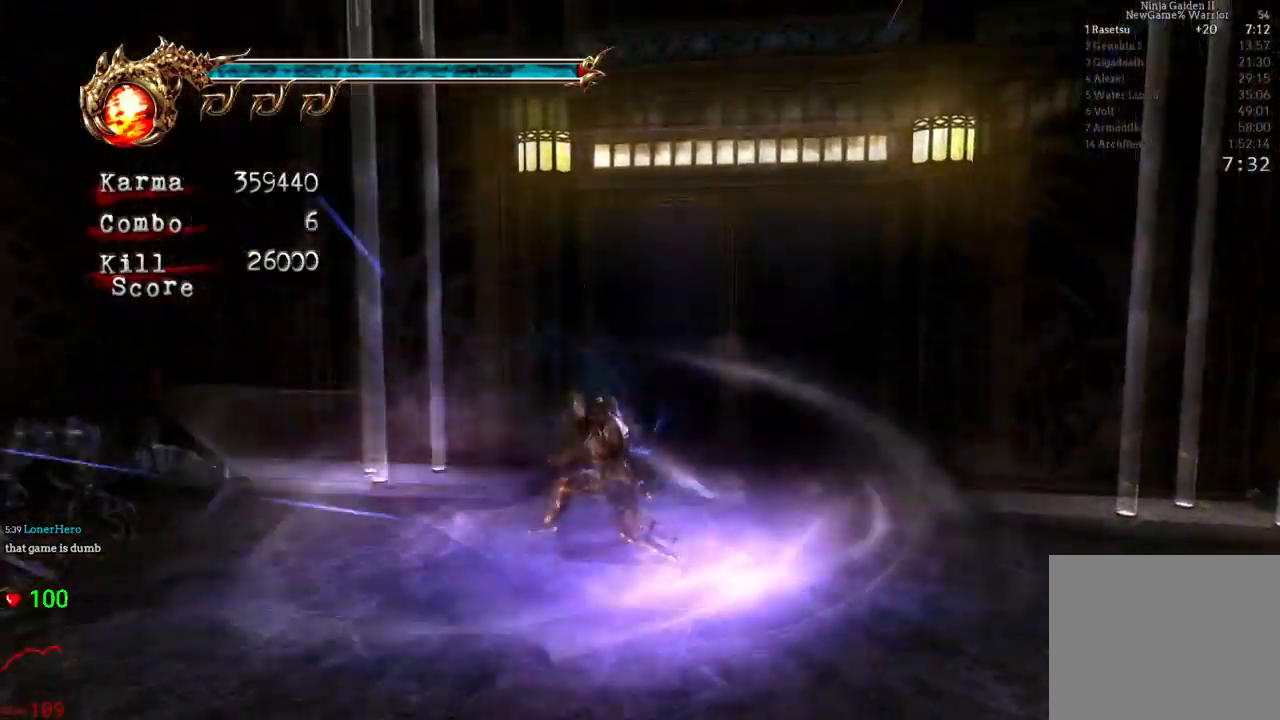
{"buttons": [], "left_stick": "center", "right_stick": "center", "events": [[183, "Y", "up"]]}
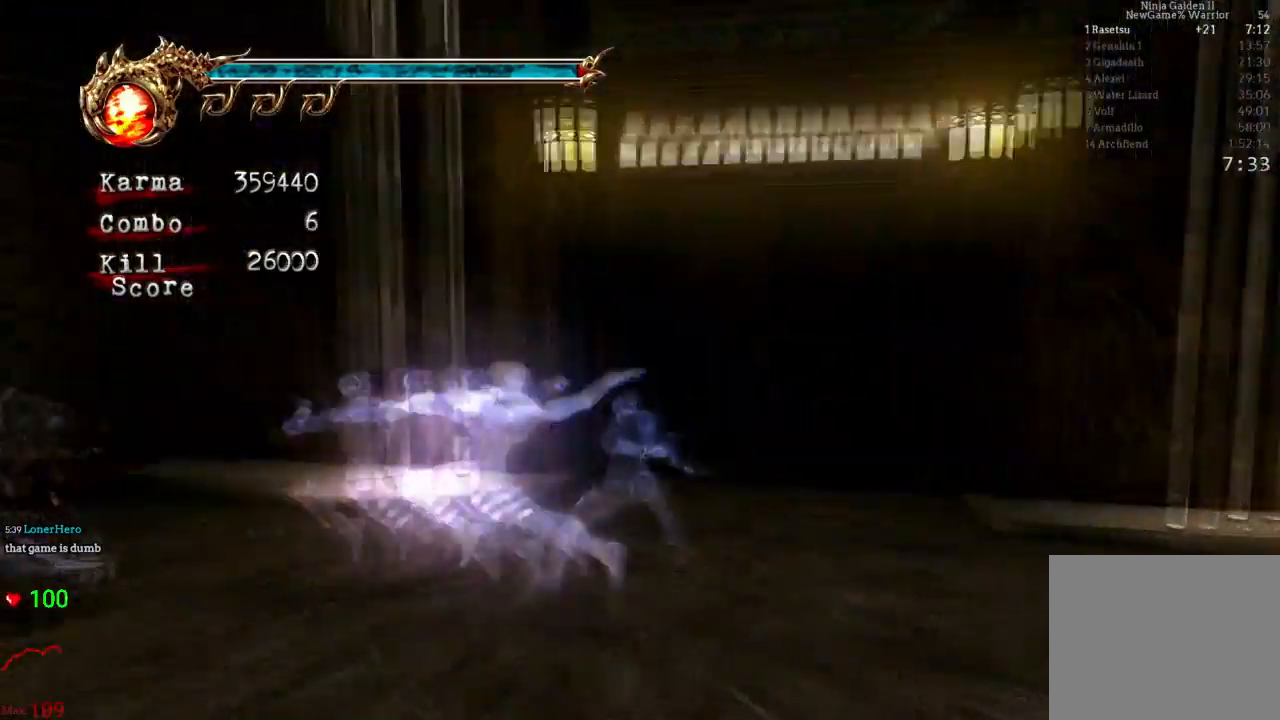
{"buttons": [], "left_stick": "center", "right_stick": "center"}
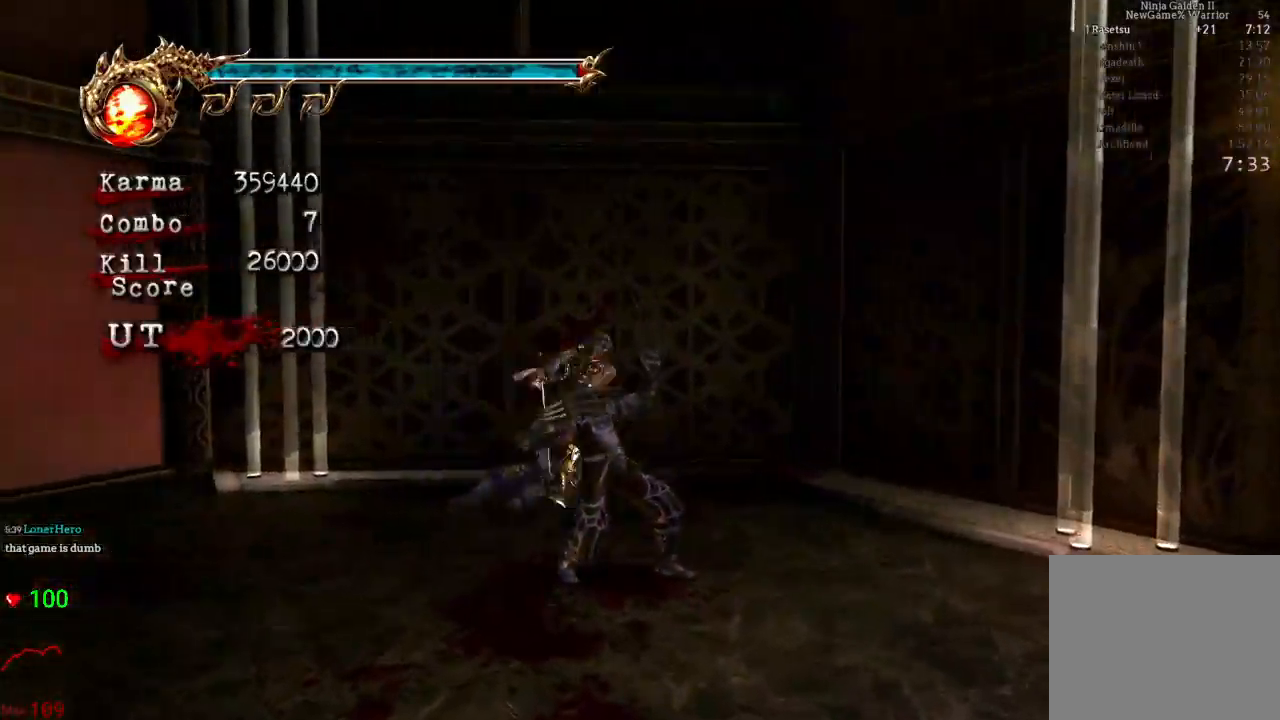
{"buttons": [], "left_stick": "down", "right_stick": "center", "events": [[200, "left_stick", "down"]]}
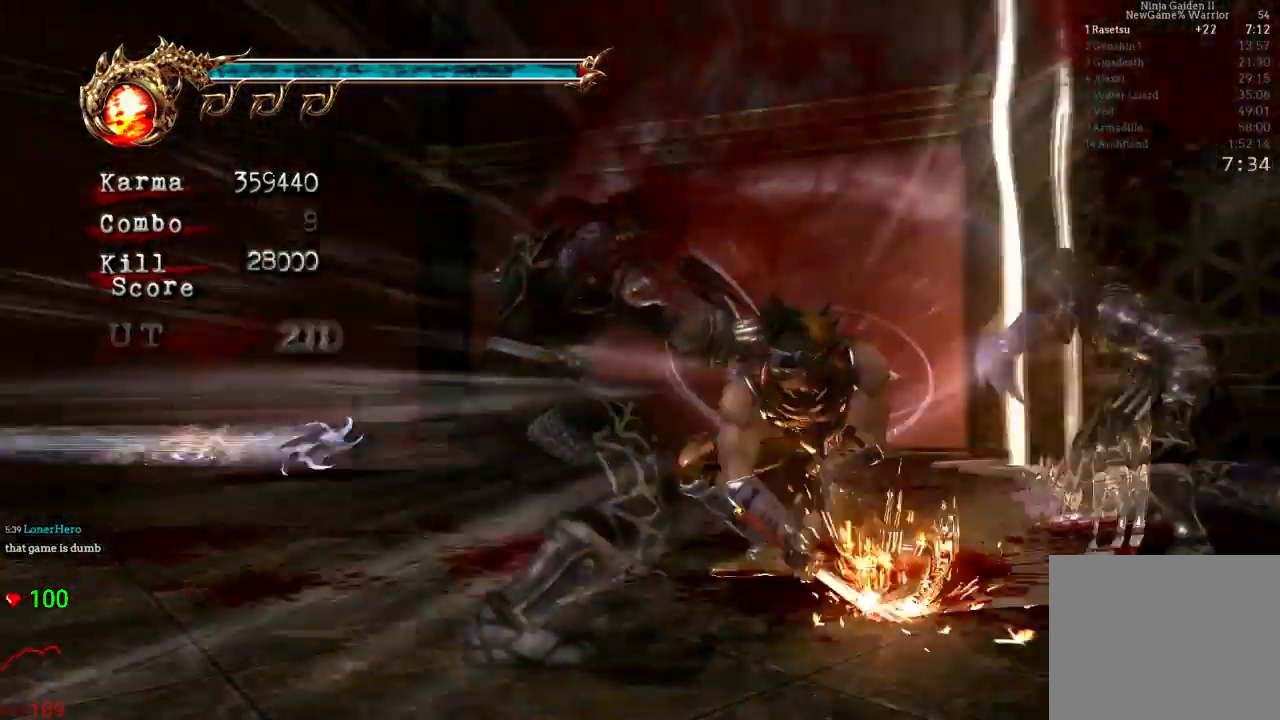
{"buttons": [], "left_stick": "up-left", "right_stick": "center", "events": [[133, "left_stick", "down-left"], [300, "left_stick", "left"], [483, "left_stick", "up-left"]]}
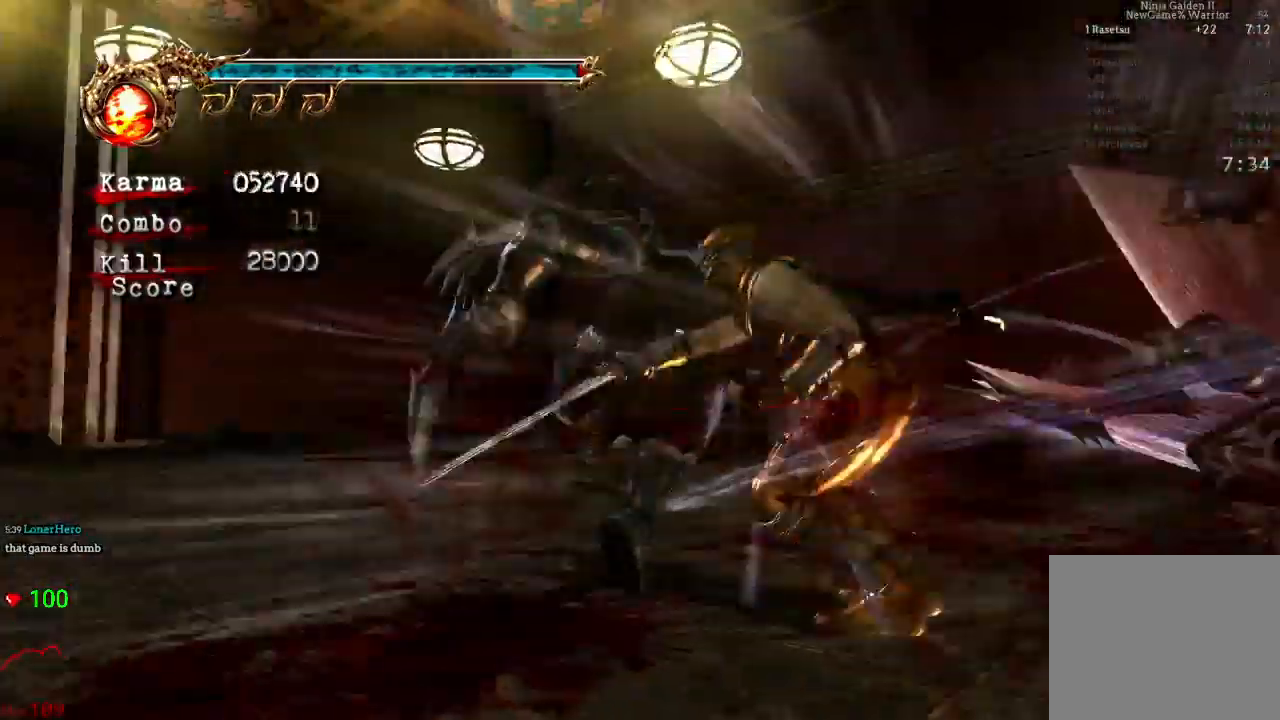
{"buttons": [], "left_stick": "up-right", "right_stick": "center", "events": [[133, "left_stick", "up"], [500, "left_stick", "up-right"]]}
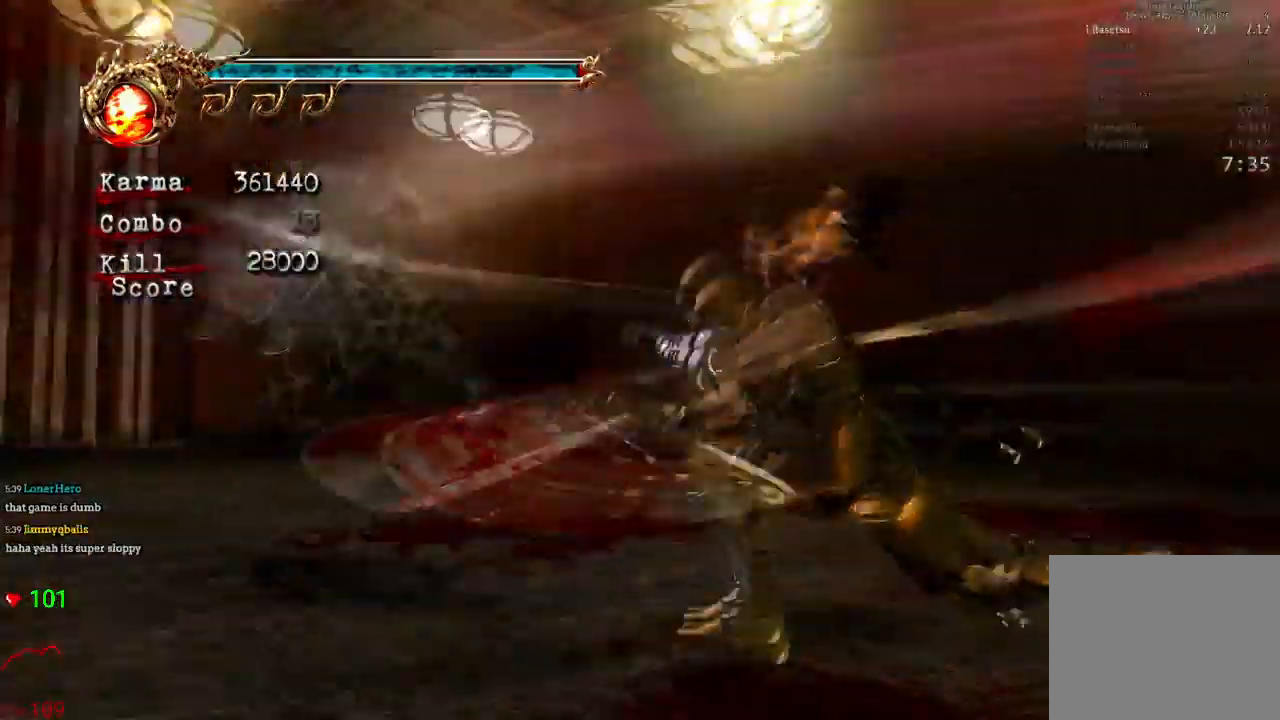
{"buttons": ["L2", "DPAD_RIGHT"], "left_stick": "center", "right_stick": "center", "events": [[233, "left_stick", "center"], [250, "L2", "down"], [500, "DPAD_RIGHT", "down"]]}
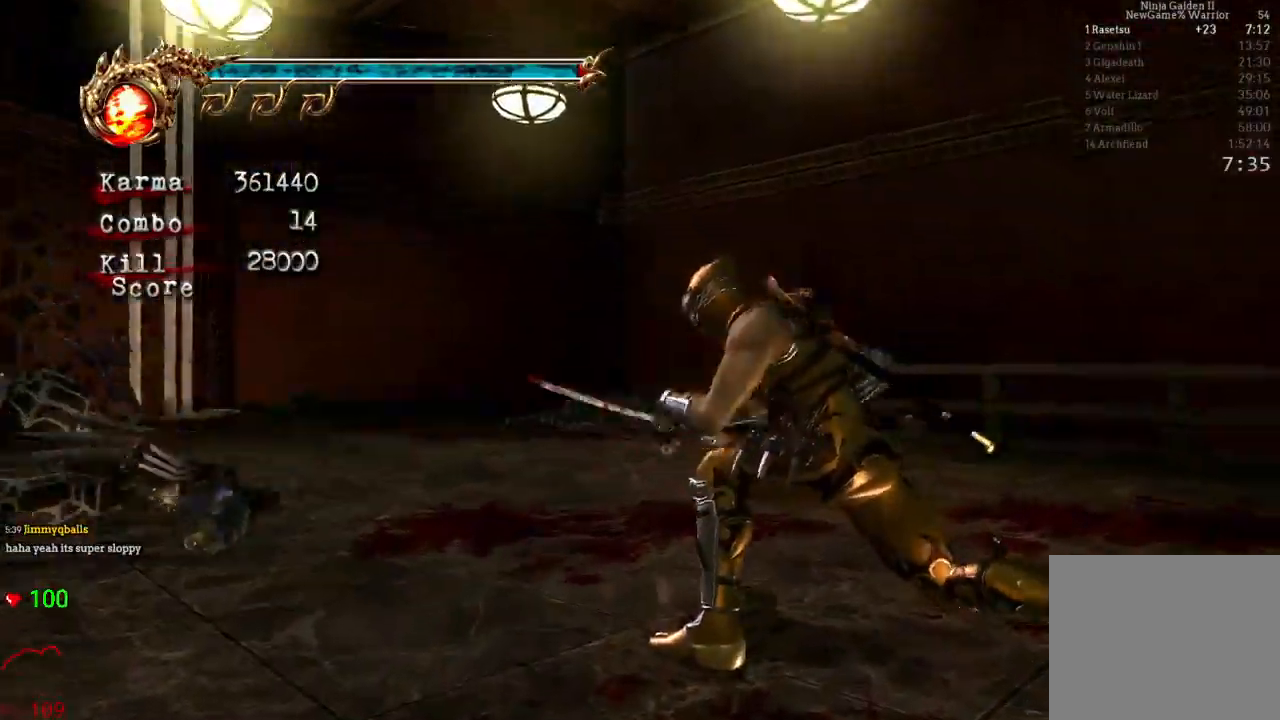
{"buttons": ["Y"], "left_stick": "center", "right_stick": "center", "events": [[17, "DPAD_RIGHT", "up"], [67, "L2", "up"], [167, "left_stick", "up"], [250, "A", "down"], [250, "X", "down"], [367, "A", "up"], [367, "X", "up"], [433, "left_stick", "center"], [450, "Y", "down"]]}
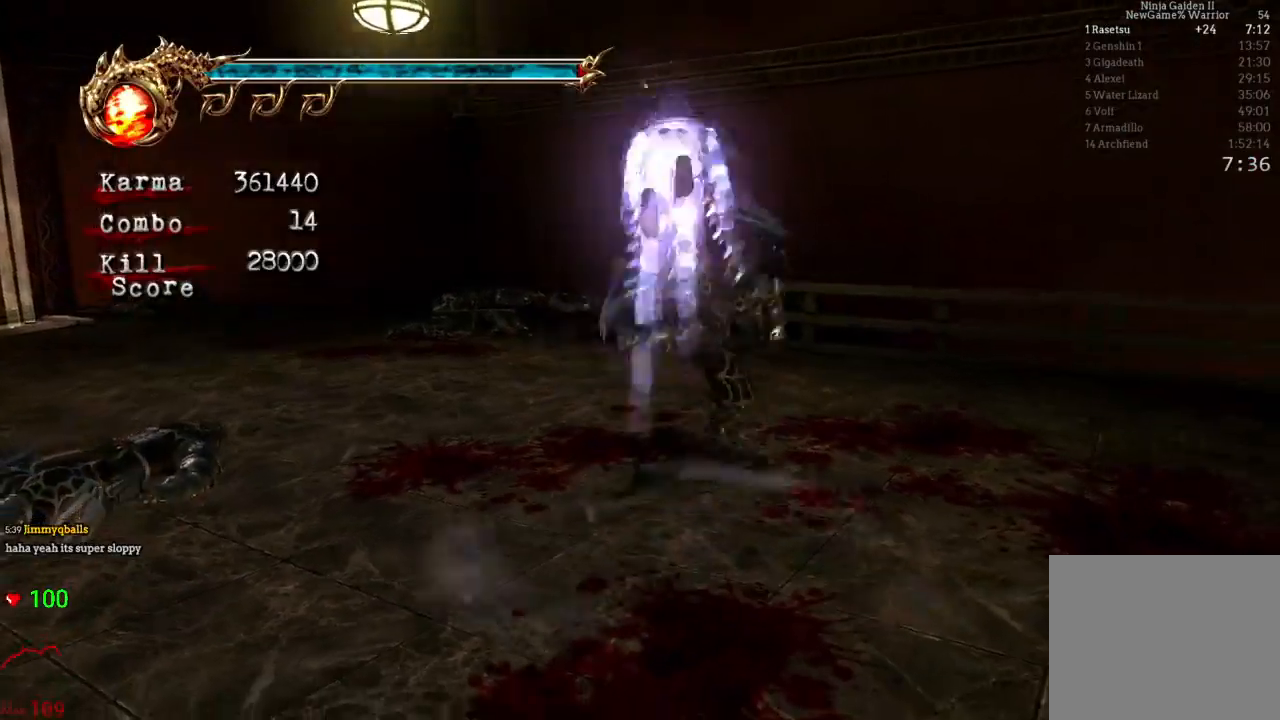
{"buttons": [], "left_stick": "center", "right_stick": "center", "events": [[50, "Y", "up"]]}
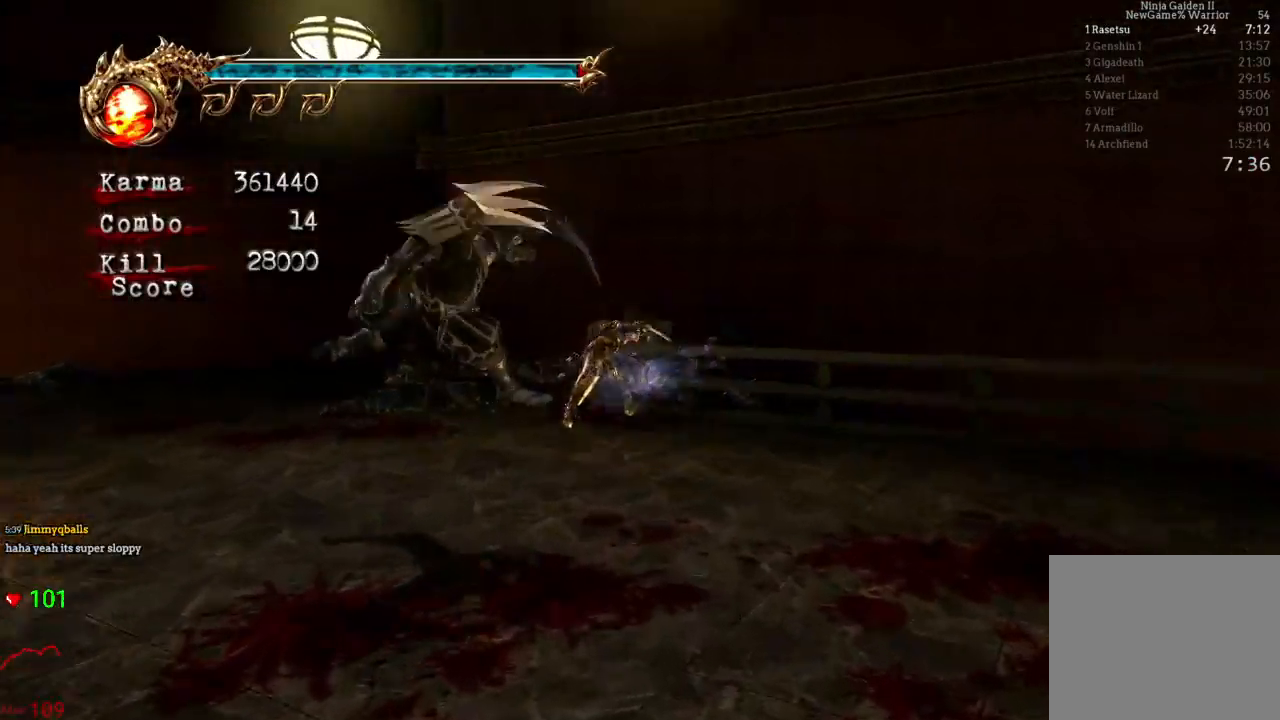
{"buttons": ["A", "X"], "left_stick": "down", "right_stick": "center", "events": [[317, "left_stick", "down"], [433, "A", "down"], [433, "X", "down"]]}
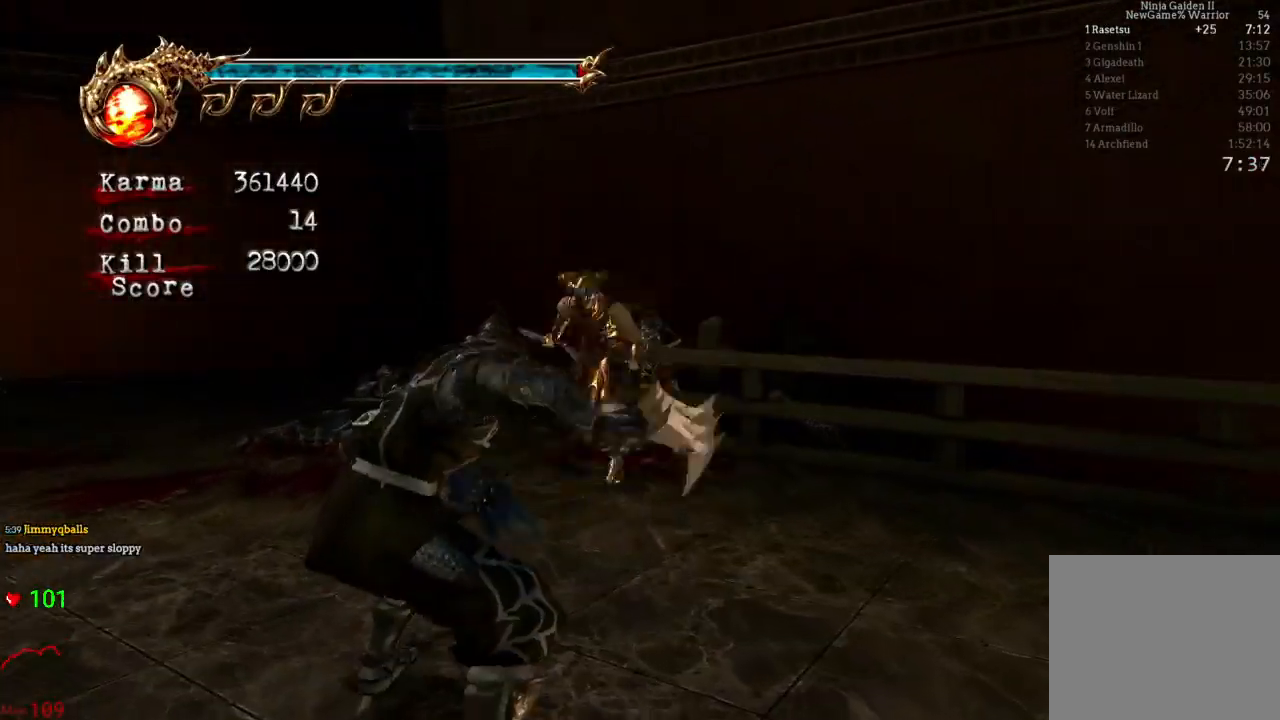
{"buttons": [], "left_stick": "center", "right_stick": "center", "events": [[67, "A", "up"], [67, "X", "up"], [217, "A", "down"], [217, "X", "down"], [217, "left_stick", "center"], [417, "A", "up"], [417, "X", "up"]]}
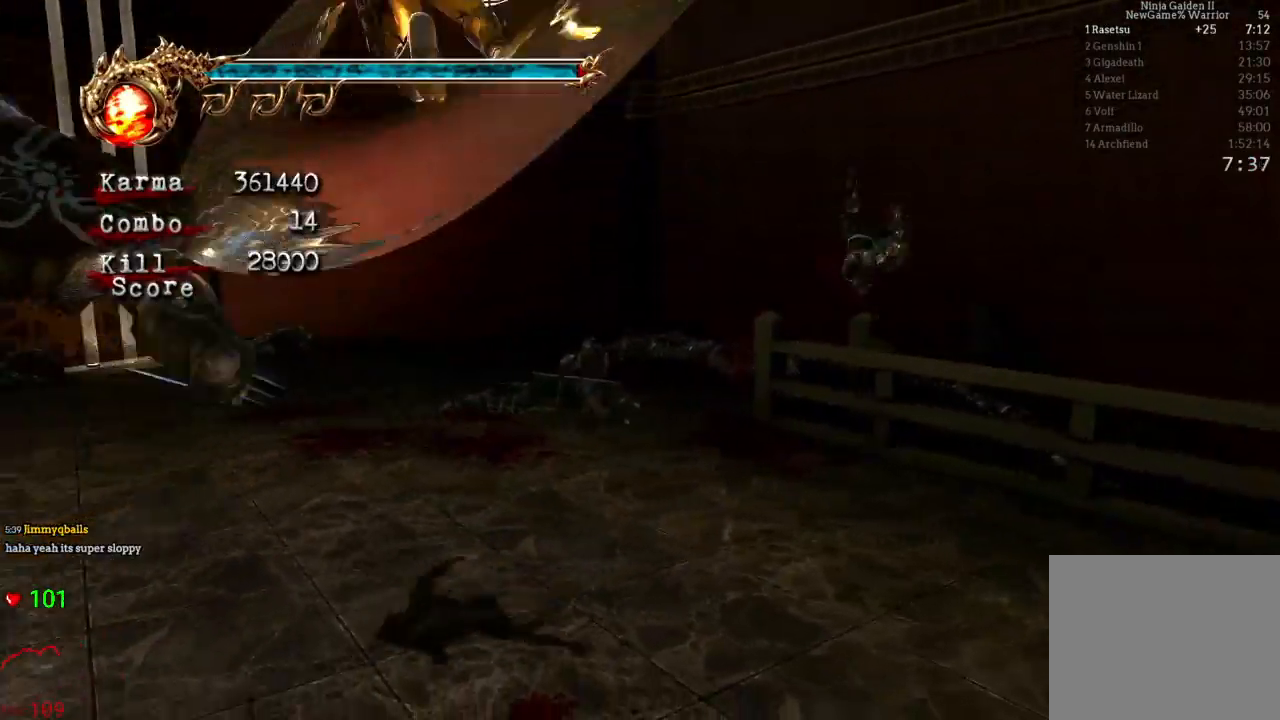
{"buttons": ["X"], "left_stick": "center", "right_stick": "center", "events": [[483, "X", "down"]]}
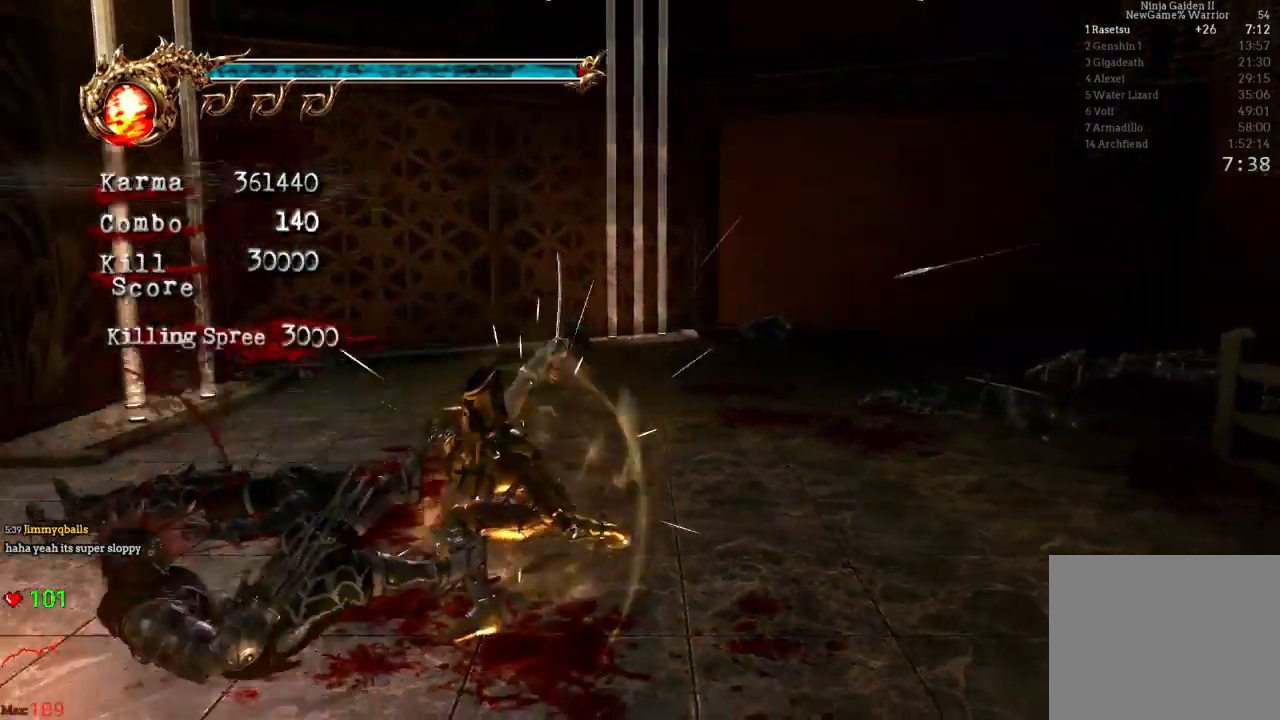
{"buttons": [], "left_stick": "center", "right_stick": "center", "events": [[117, "X", "up"], [317, "X", "down"], [433, "X", "up"]]}
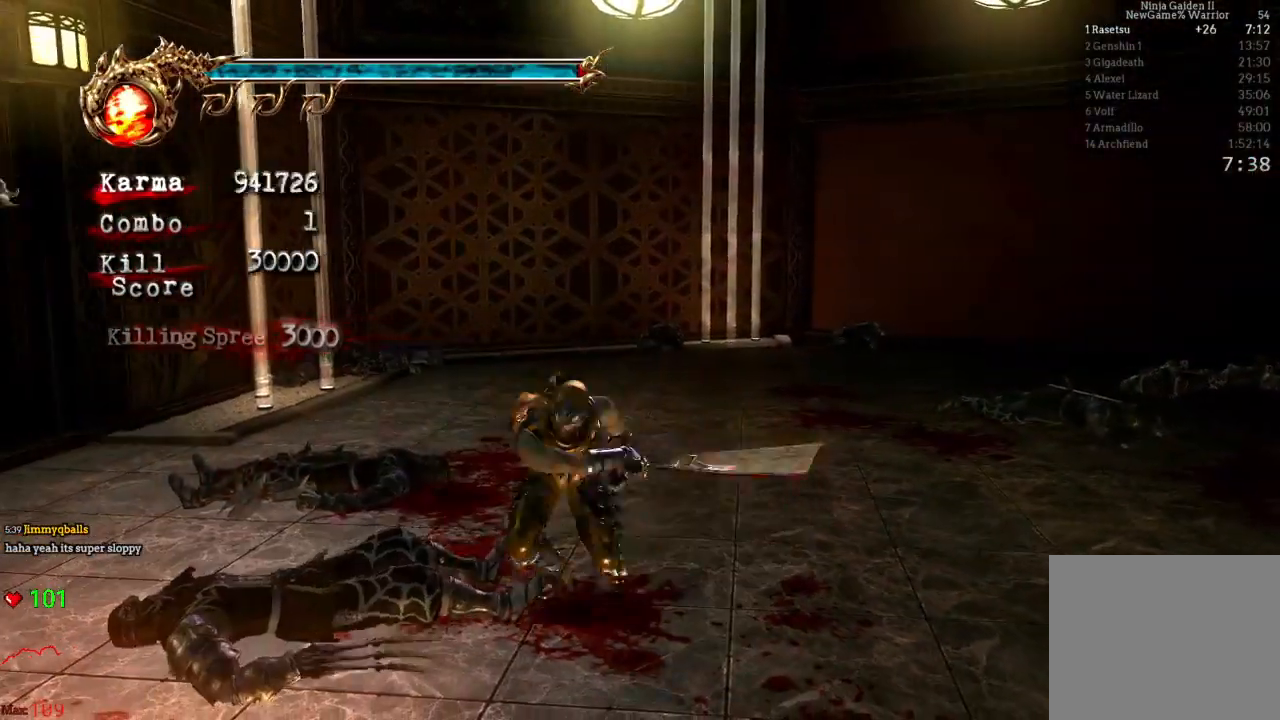
{"buttons": [], "left_stick": "center", "right_stick": "center", "events": []}
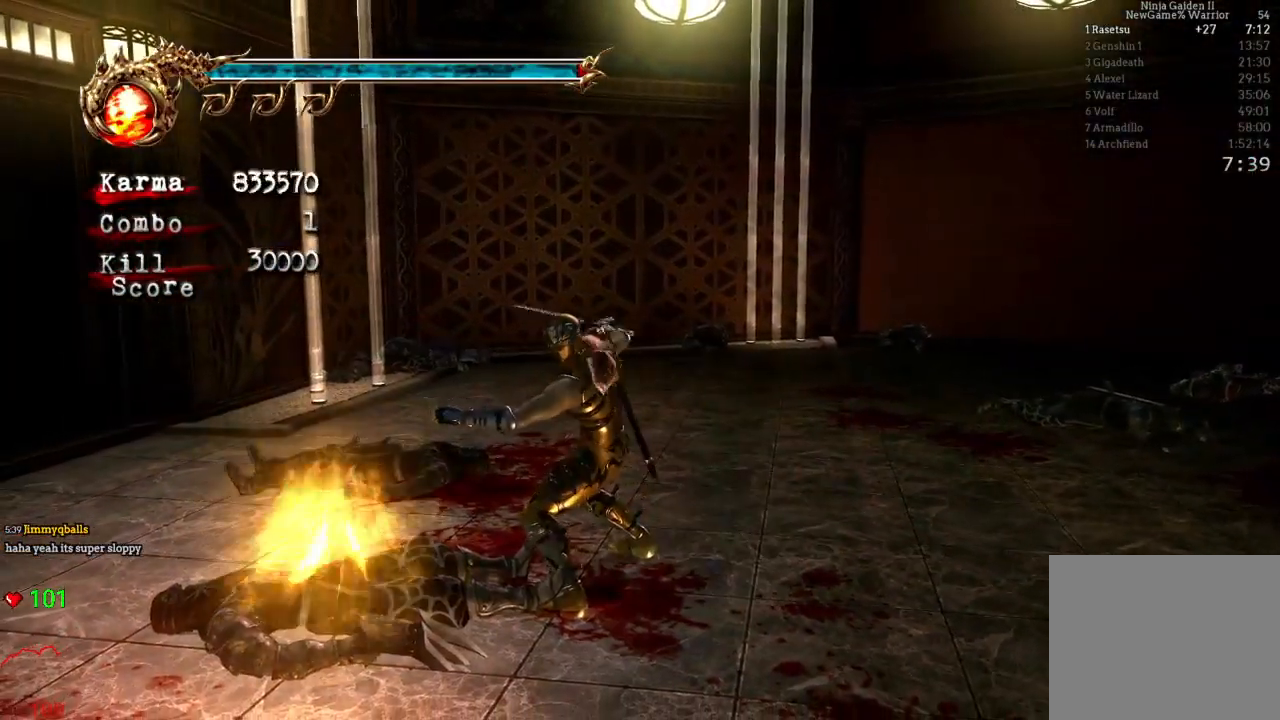
{"buttons": [], "left_stick": "up-right", "right_stick": "center", "events": [[33, "left_stick", "up-right"], [183, "left_stick", "right"], [250, "L2", "down"], [350, "left_stick", "up-right"], [450, "L2", "up"]]}
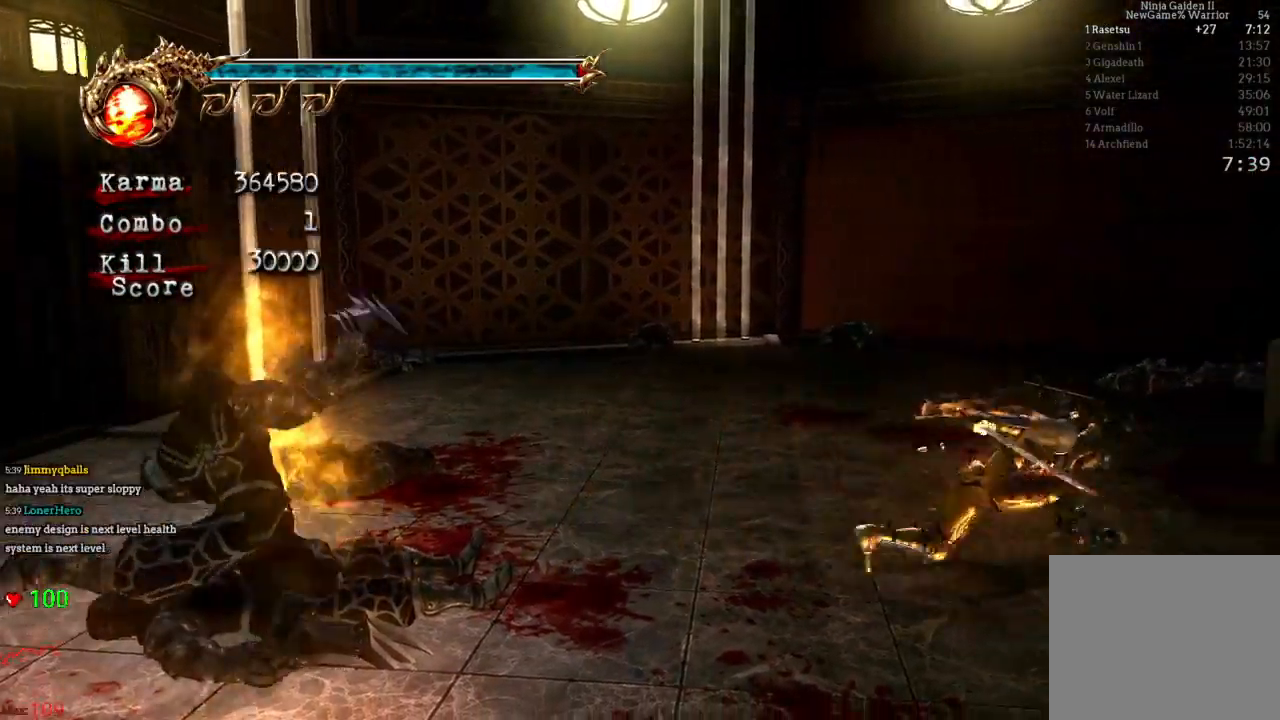
{"buttons": [], "left_stick": "left", "right_stick": "center", "events": [[17, "left_stick", "center"], [133, "left_stick", "down-left"], [300, "L2", "down"], [317, "left_stick", "left"], [500, "L2", "up"]]}